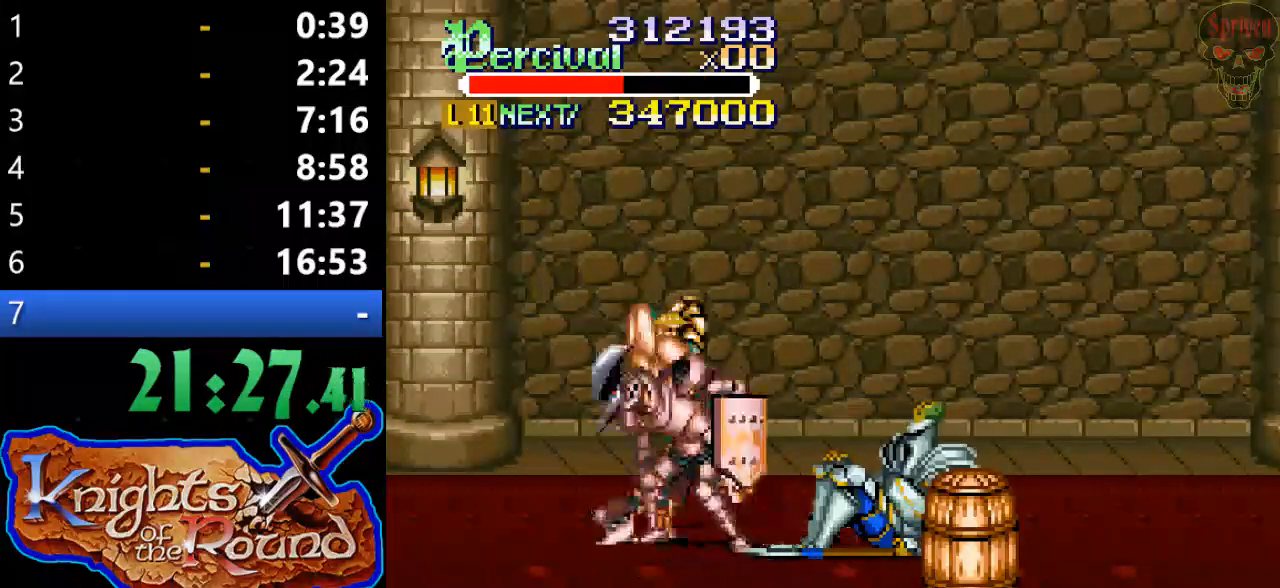
Gameplay with a controller (Xbox layout); each line is a JSON object with the inputs held at the frame after it. "events" lists button and stick changes between this image and that frame as [ms after this image, input, new state], when the widget could be followed in between. Not read: L1 L2 L3 R1 R2 R3 left_stick right_stick.
{"buttons": [], "events": [[267, "DPAD_RIGHT", "up"], [333, "X", "up"]]}
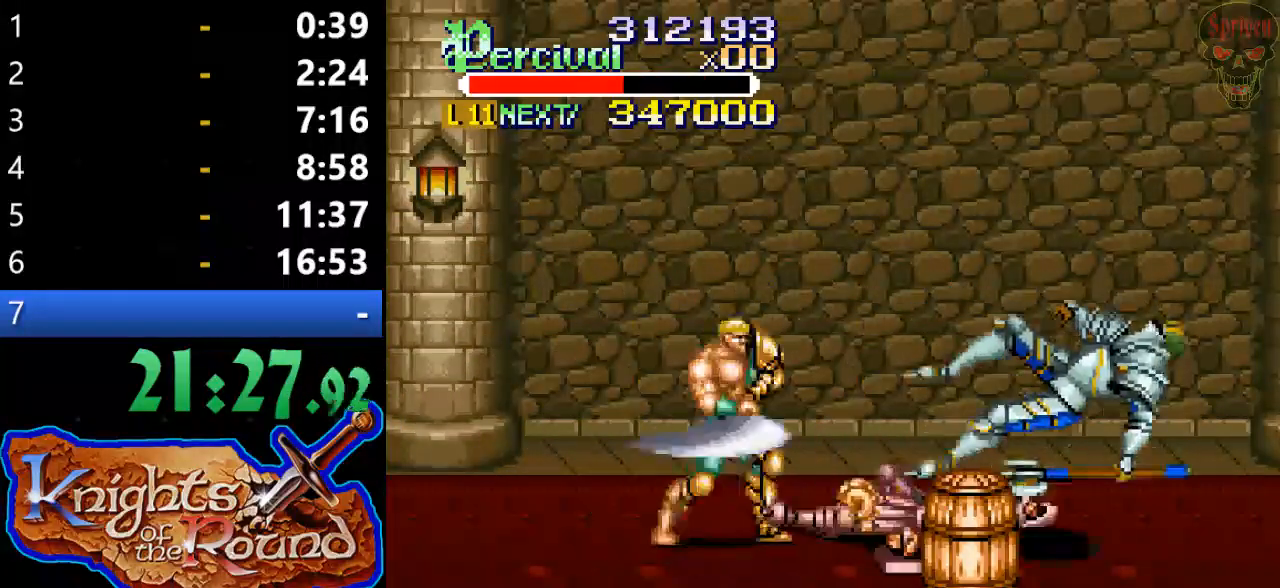
{"buttons": [], "events": [[100, "DPAD_RIGHT", "down"], [167, "DPAD_RIGHT", "up"], [233, "DPAD_RIGHT", "down"], [433, "DPAD_RIGHT", "up"]]}
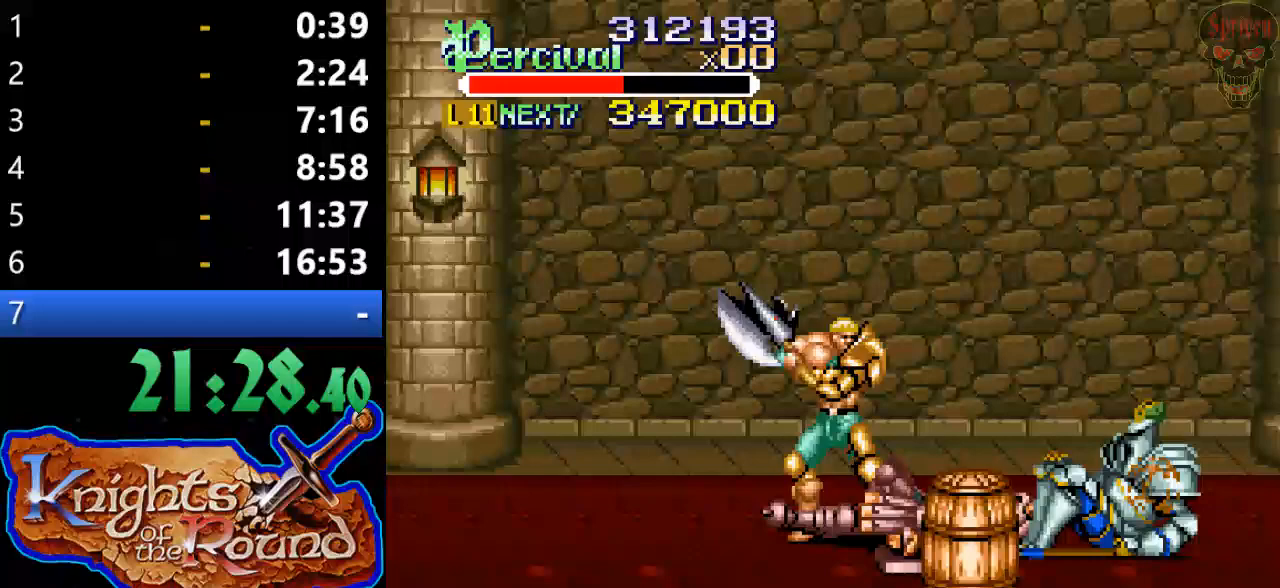
{"buttons": ["X", "DPAD_RIGHT"], "events": [[167, "X", "down"], [200, "DPAD_RIGHT", "down"]]}
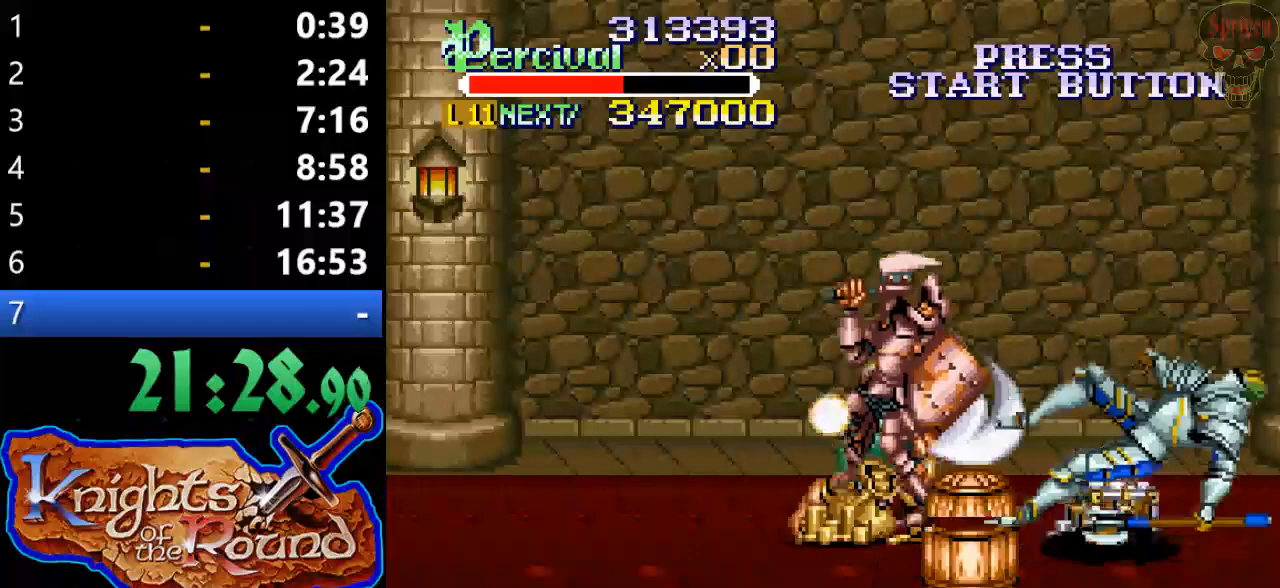
{"buttons": [], "events": [[167, "DPAD_RIGHT", "up"], [233, "X", "up"], [433, "DPAD_RIGHT", "down"], [500, "DPAD_RIGHT", "up"]]}
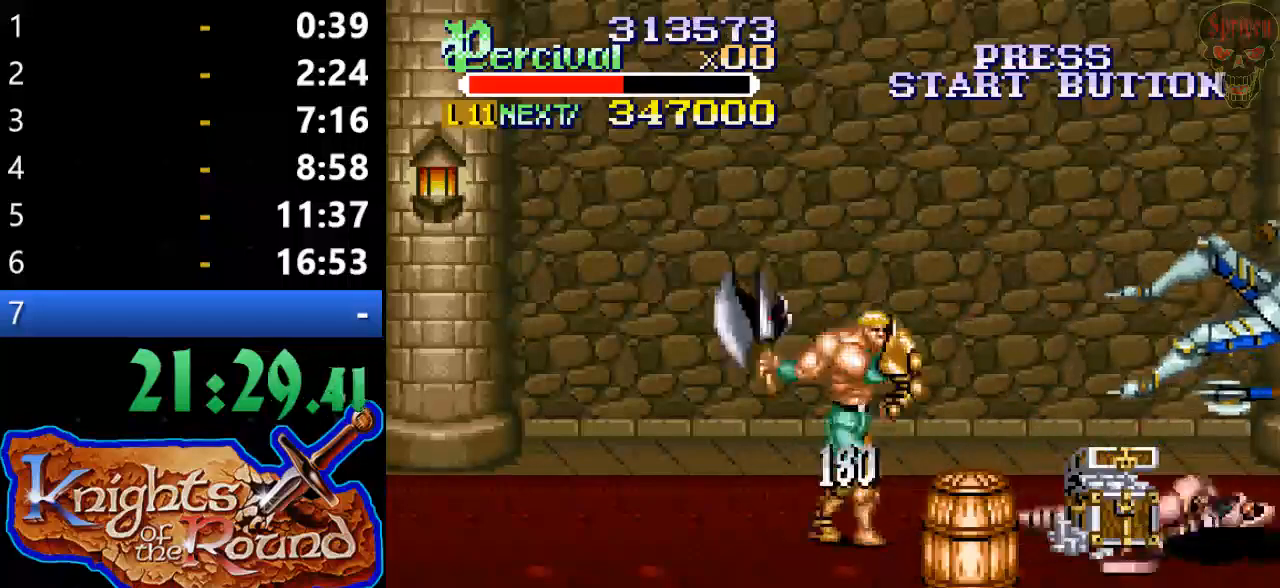
{"buttons": ["DPAD_RIGHT"], "events": [[100, "DPAD_RIGHT", "down"]]}
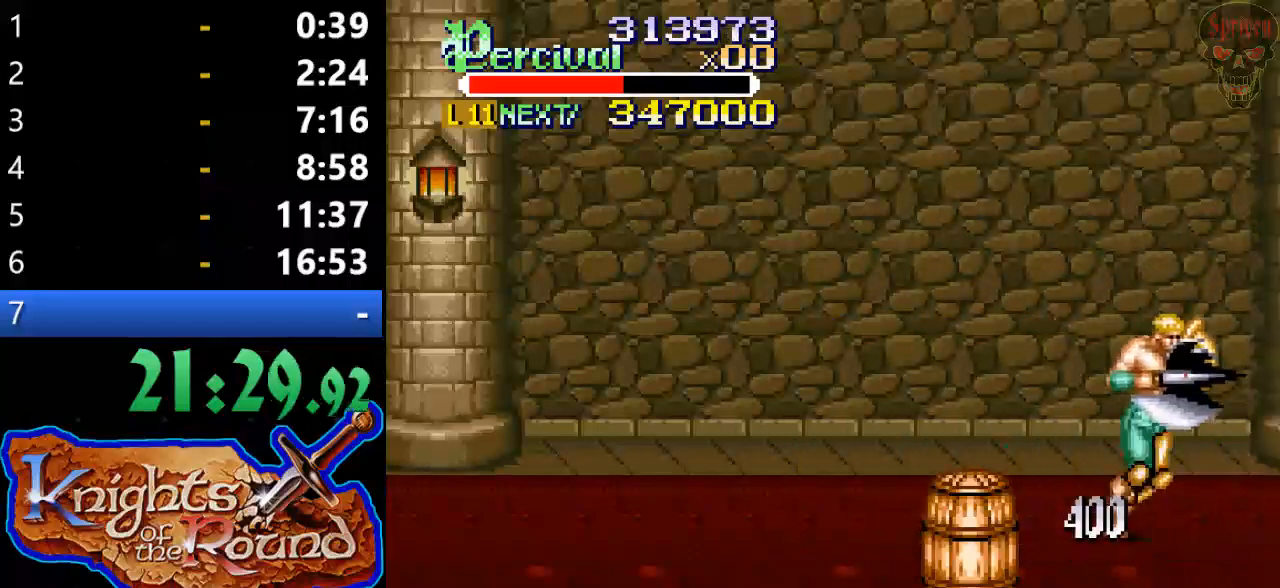
{"buttons": ["DPAD_LEFT"], "events": [[367, "DPAD_RIGHT", "up"], [433, "DPAD_LEFT", "down"]]}
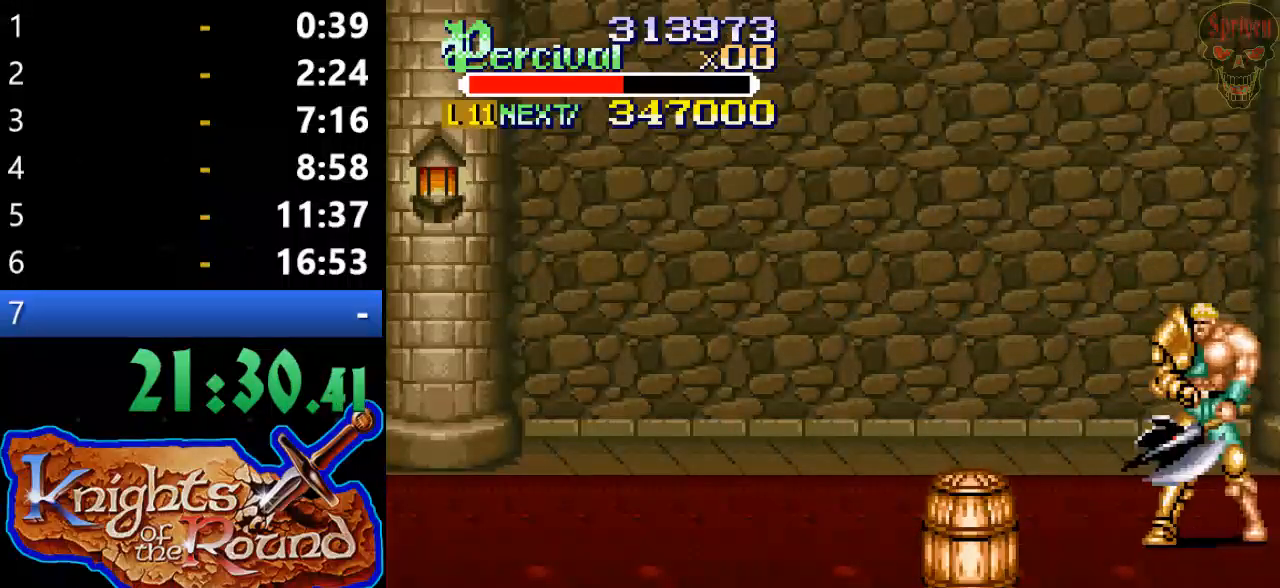
{"buttons": [], "events": [[67, "B", "down"], [233, "DPAD_LEFT", "up"], [467, "B", "up"]]}
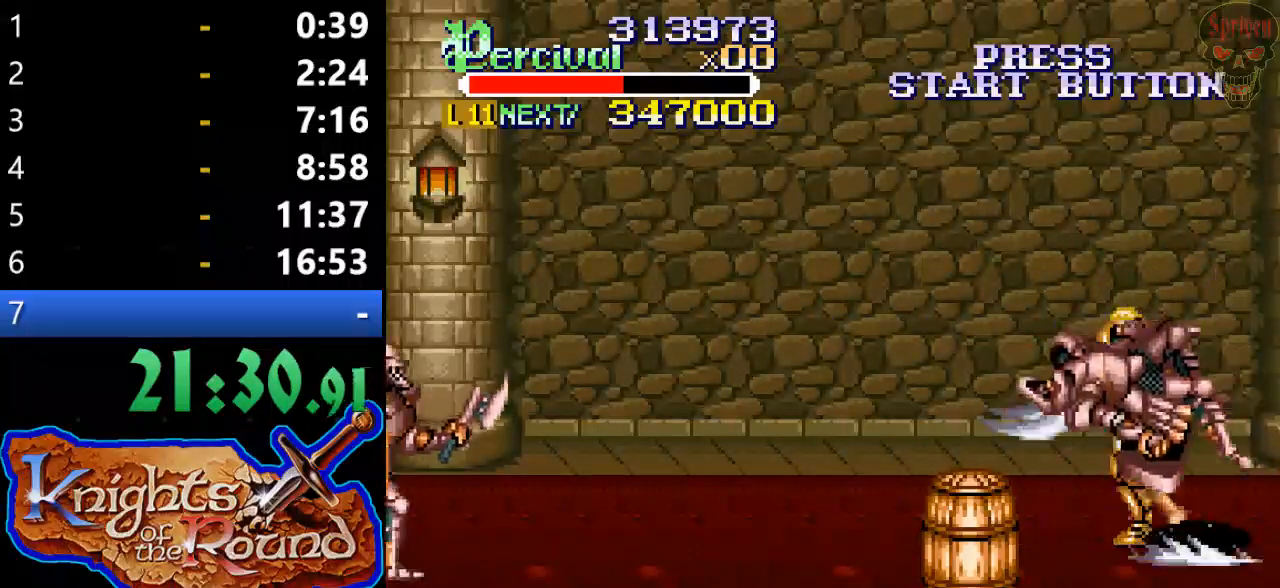
{"buttons": [], "events": [[100, "DPAD_RIGHT", "down"], [367, "DPAD_DOWN", "down"], [367, "DPAD_RIGHT", "up"], [400, "DPAD_DOWN", "up"], [400, "DPAD_LEFT", "down"], [500, "DPAD_LEFT", "up"]]}
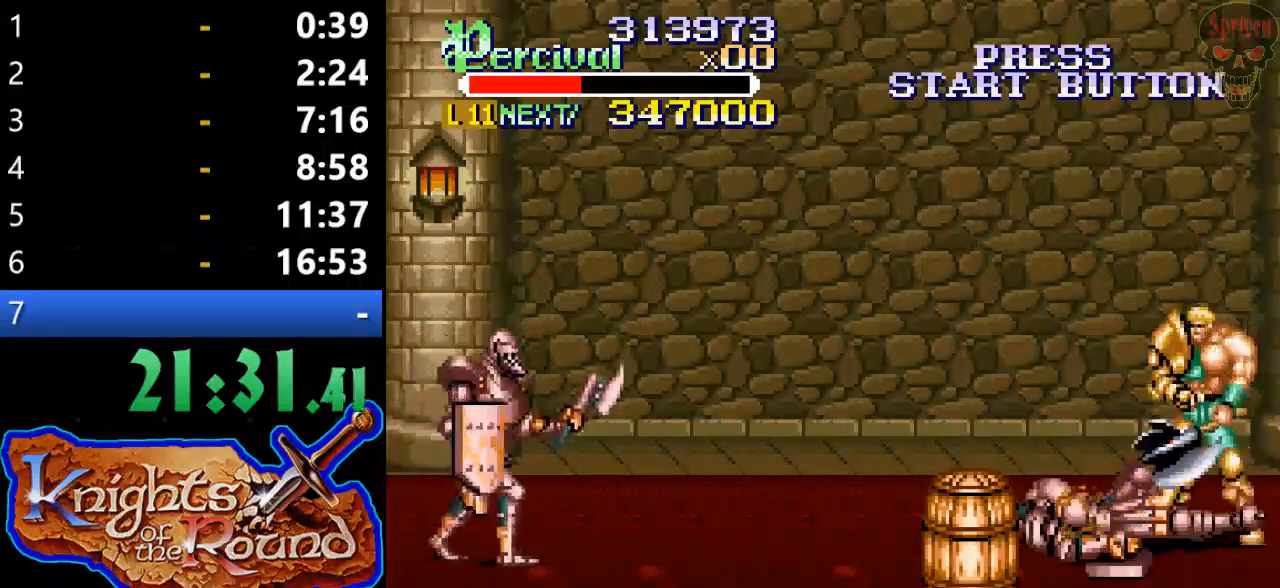
{"buttons": ["X", "DPAD_LEFT"], "events": [[233, "X", "down"], [267, "DPAD_LEFT", "down"]]}
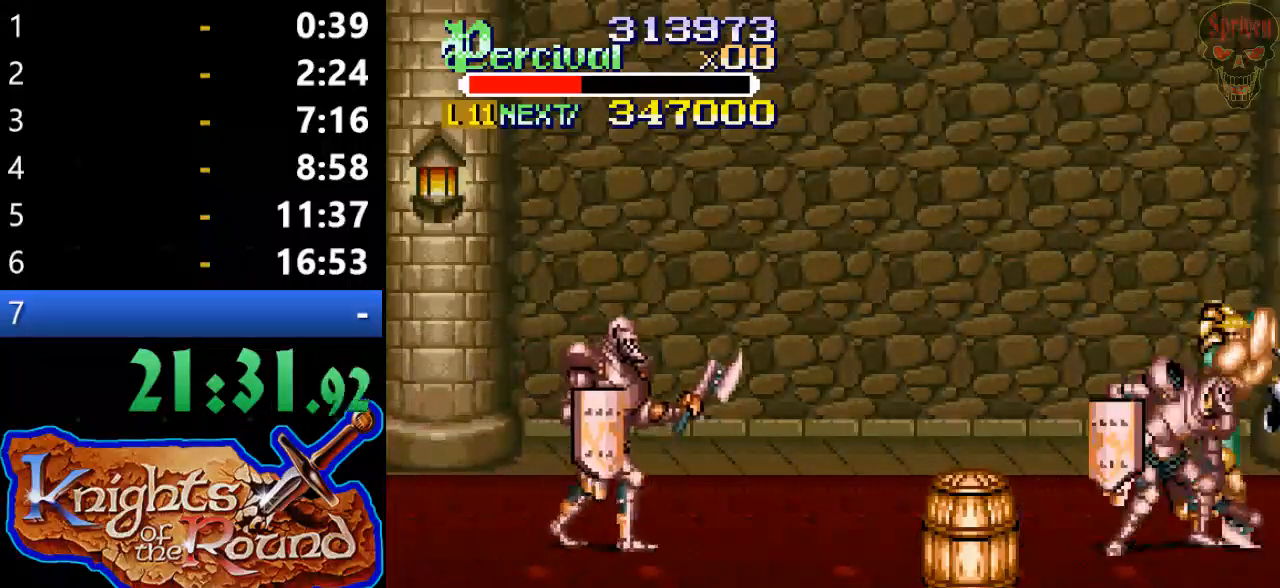
{"buttons": [], "events": [[200, "DPAD_LEFT", "up"], [267, "X", "up"]]}
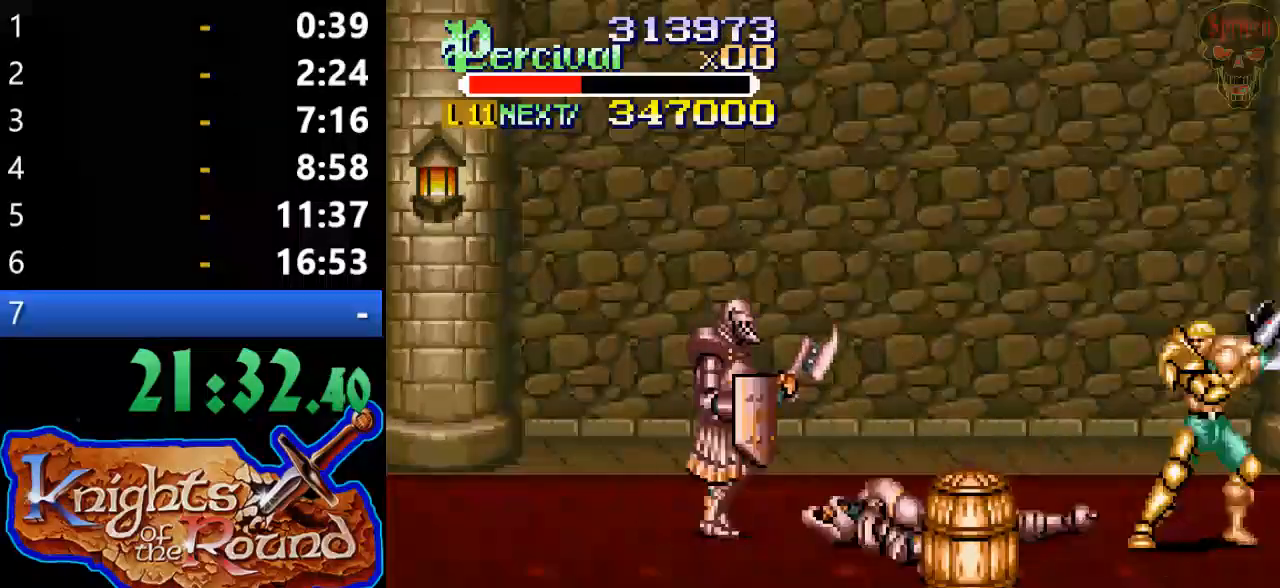
{"buttons": [], "events": [[33, "DPAD_LEFT", "down"], [67, "DPAD_LEFT", "up"], [167, "DPAD_LEFT", "down"], [400, "DPAD_LEFT", "up"]]}
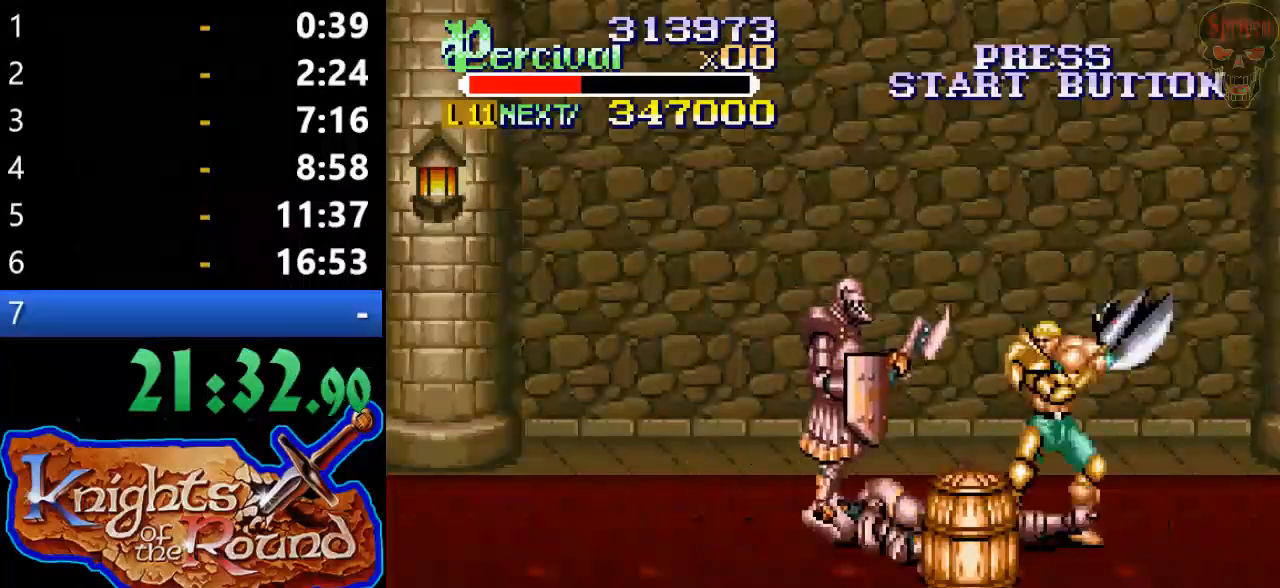
{"buttons": [], "events": [[67, "B", "down"], [400, "B", "up"]]}
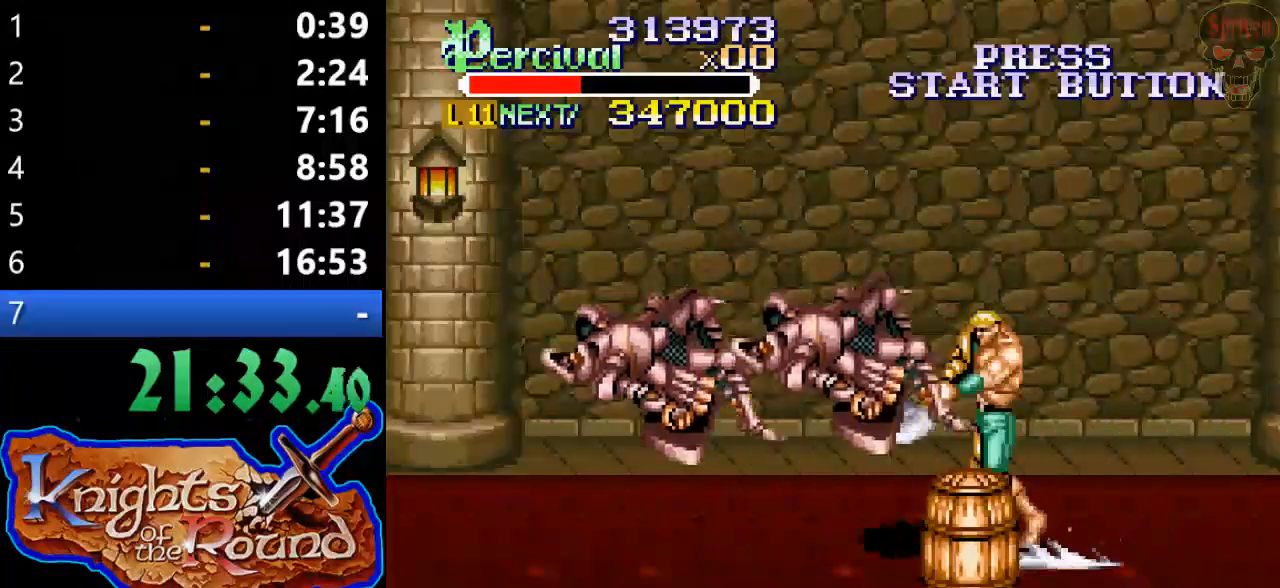
{"buttons": ["DPAD_LEFT"], "events": [[233, "DPAD_LEFT", "down"], [333, "DPAD_LEFT", "up"], [400, "DPAD_LEFT", "down"]]}
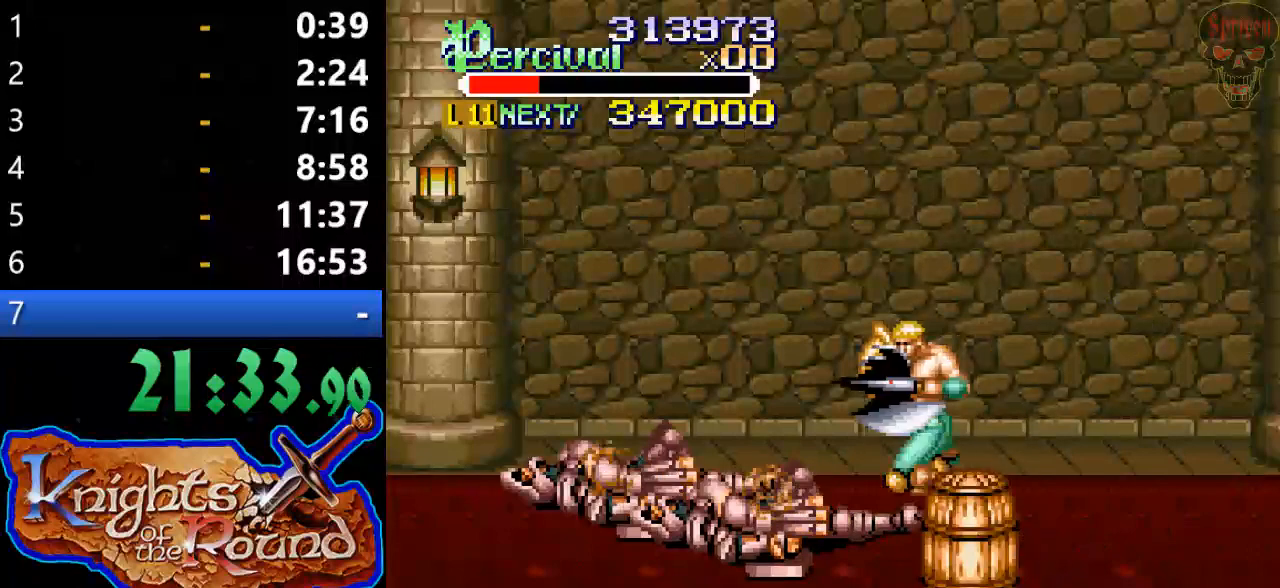
{"buttons": ["X", "DPAD_LEFT"], "events": [[233, "DPAD_LEFT", "up"], [367, "X", "down"], [400, "DPAD_LEFT", "down"]]}
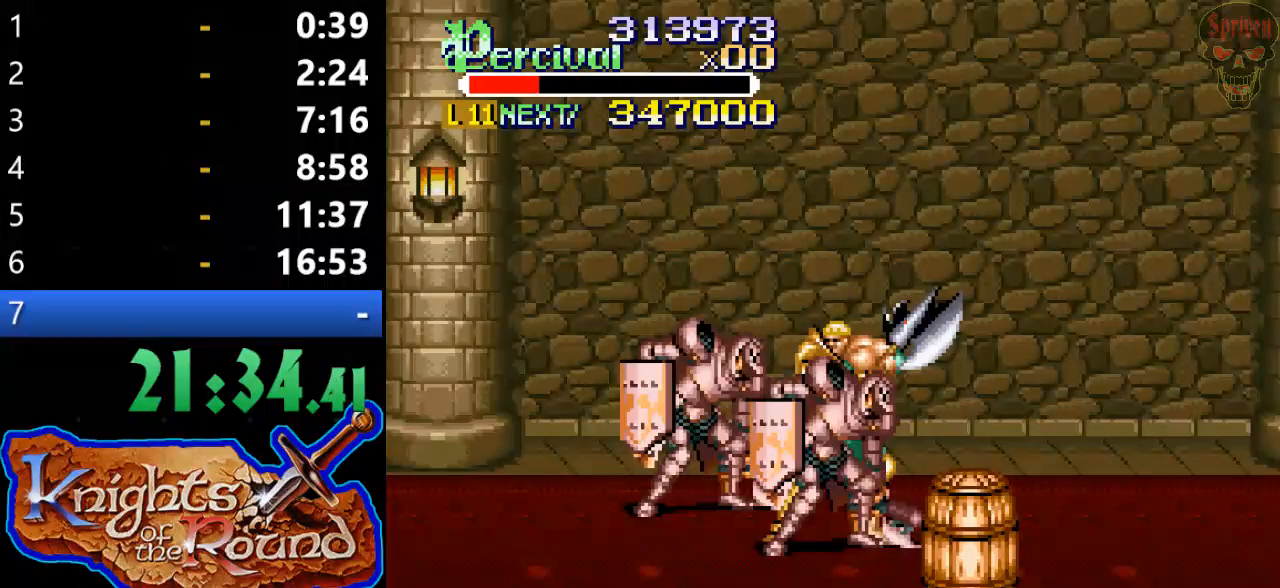
{"buttons": [], "events": [[400, "DPAD_LEFT", "up"], [433, "X", "up"]]}
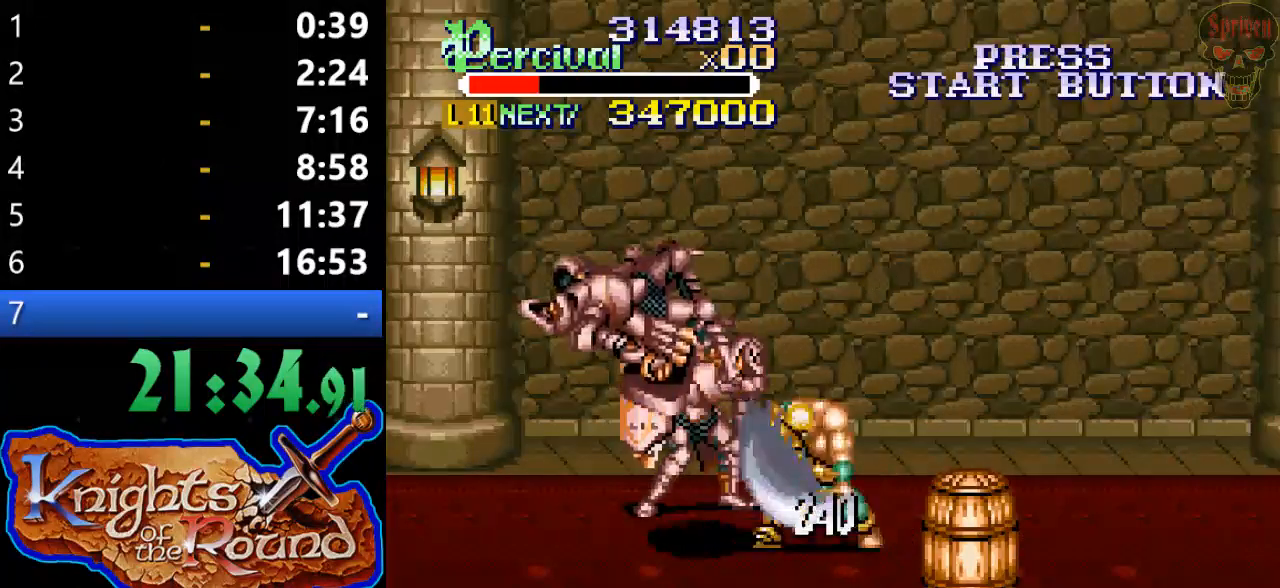
{"buttons": ["X", "DPAD_LEFT"], "events": [[67, "DPAD_UP", "down"], [167, "DPAD_LEFT", "down"], [267, "DPAD_LEFT", "up"], [267, "DPAD_UP", "up"], [333, "DPAD_LEFT", "down"], [333, "X", "down"]]}
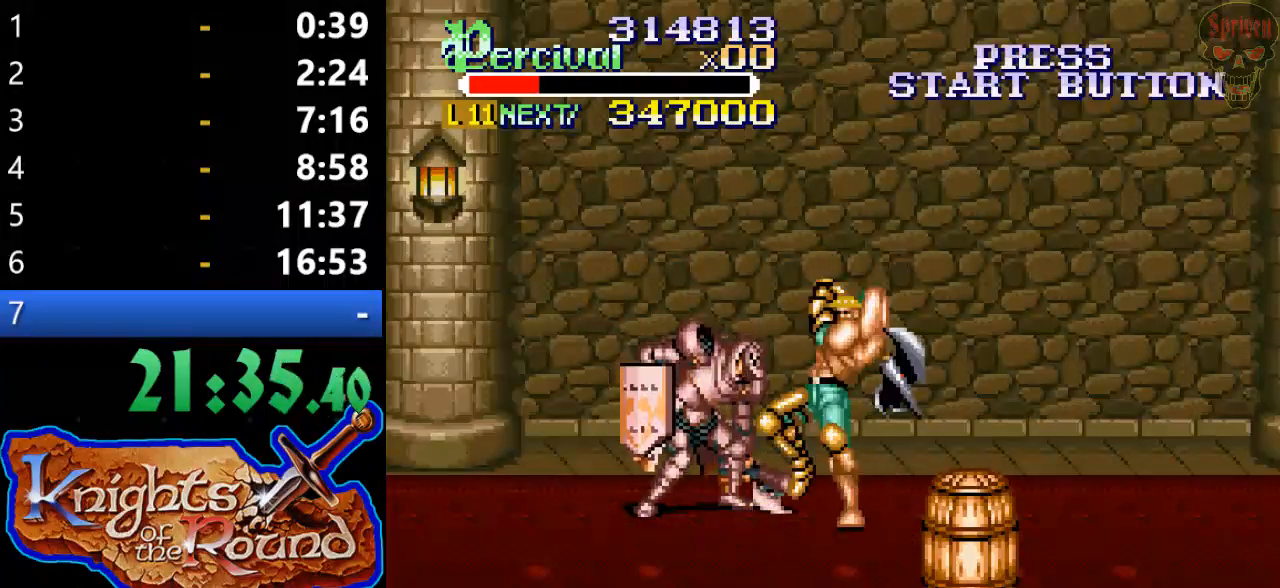
{"buttons": [], "events": [[267, "DPAD_LEFT", "up"], [333, "X", "up"]]}
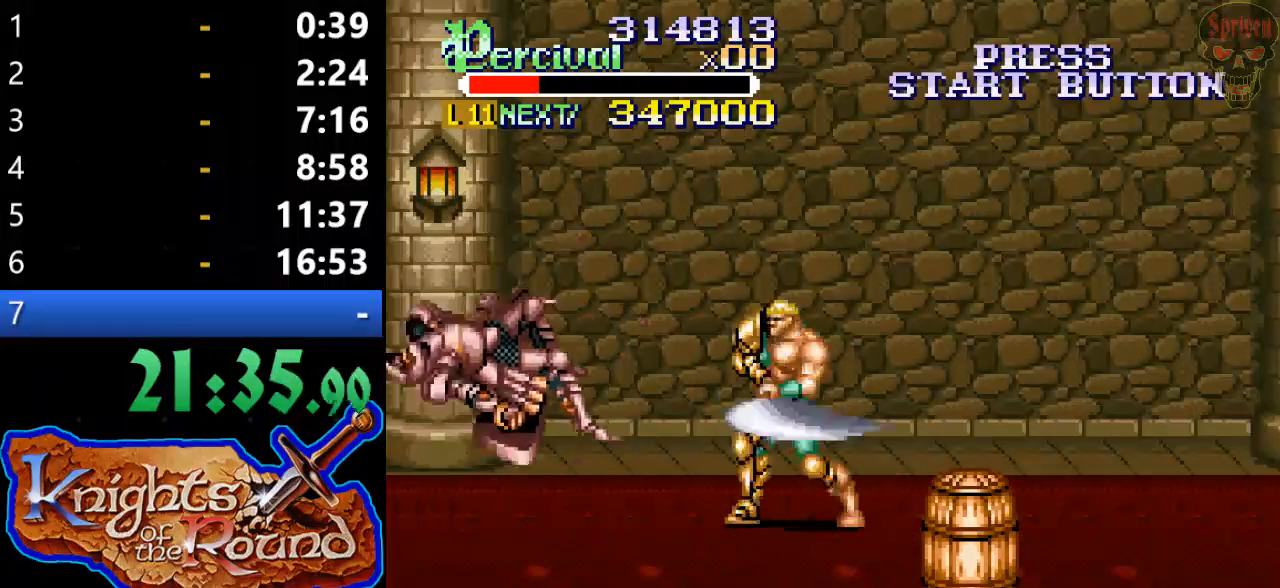
{"buttons": ["DPAD_LEFT"], "events": [[100, "DPAD_LEFT", "down"], [200, "DPAD_LEFT", "up"], [267, "DPAD_LEFT", "down"]]}
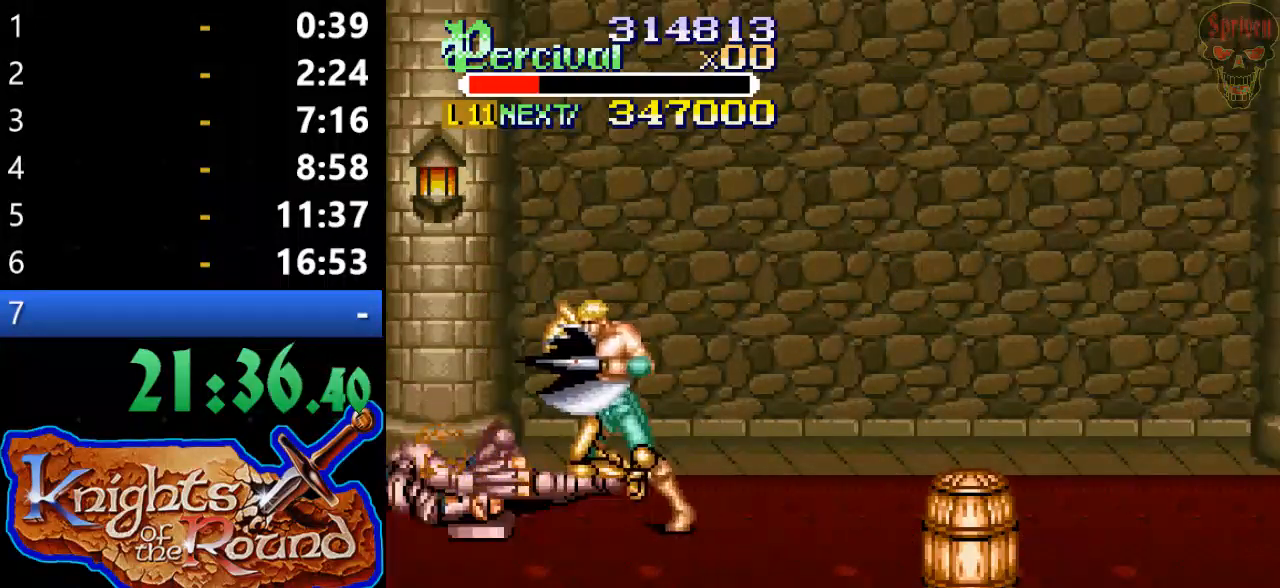
{"buttons": ["X", "DPAD_LEFT"], "events": [[67, "DPAD_LEFT", "up"], [300, "X", "down"], [367, "DPAD_LEFT", "down"]]}
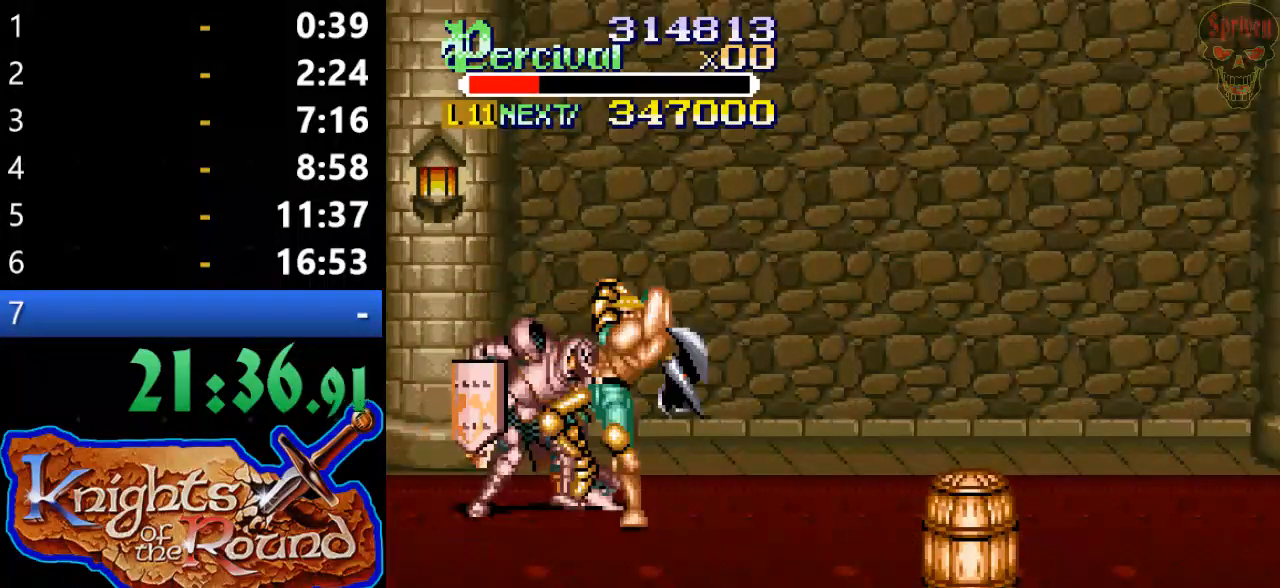
{"buttons": [], "events": [[300, "DPAD_LEFT", "up"], [333, "X", "up"]]}
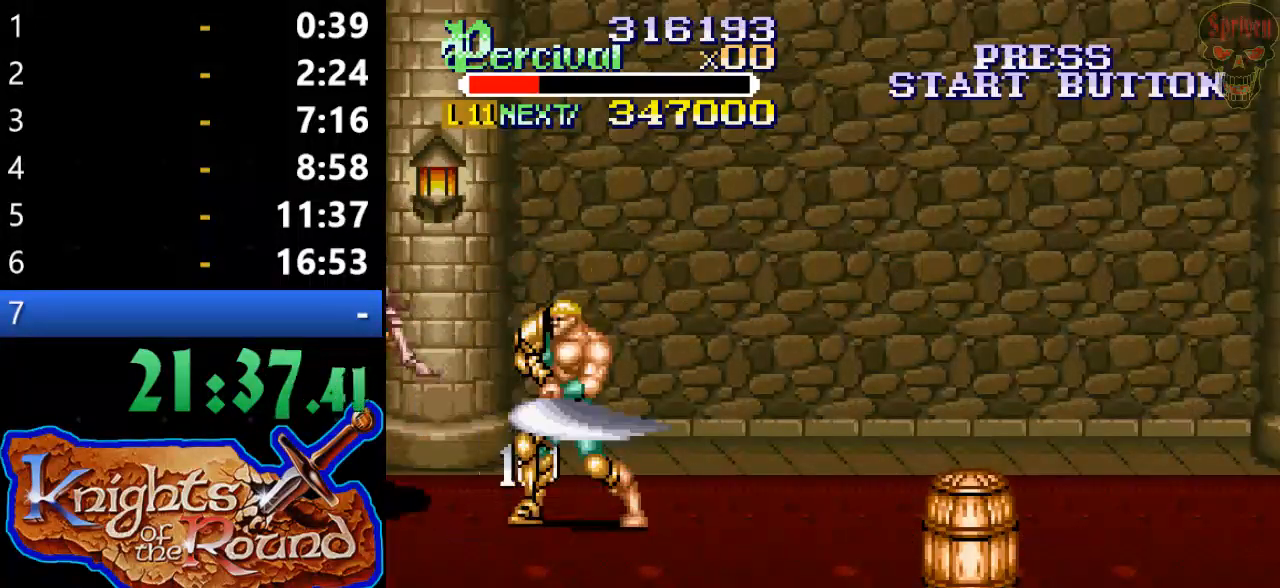
{"buttons": ["DPAD_LEFT"], "events": [[133, "DPAD_LEFT", "down"]]}
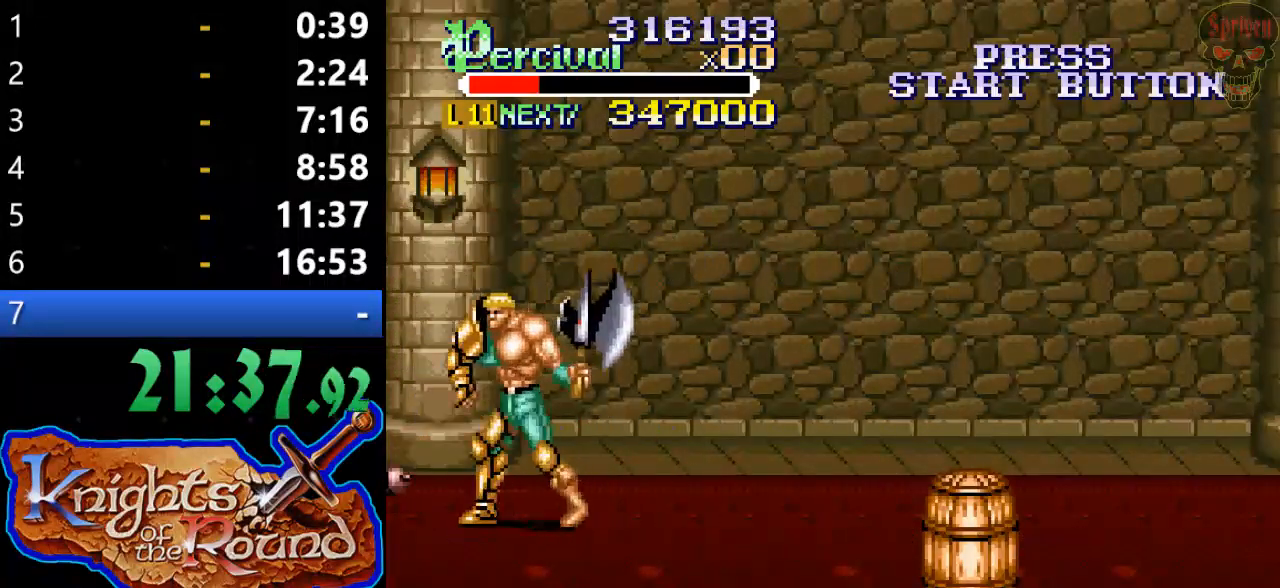
{"buttons": ["DPAD_LEFT"], "events": []}
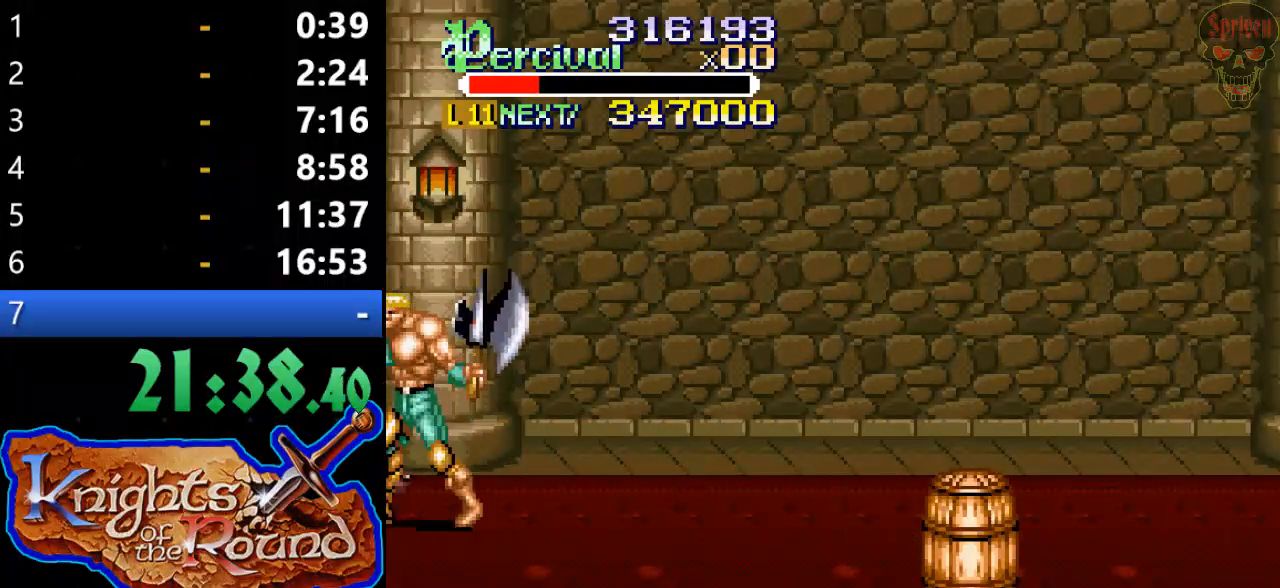
{"buttons": [], "events": [[33, "DPAD_LEFT", "up"], [67, "DPAD_RIGHT", "down"], [200, "DPAD_RIGHT", "up"]]}
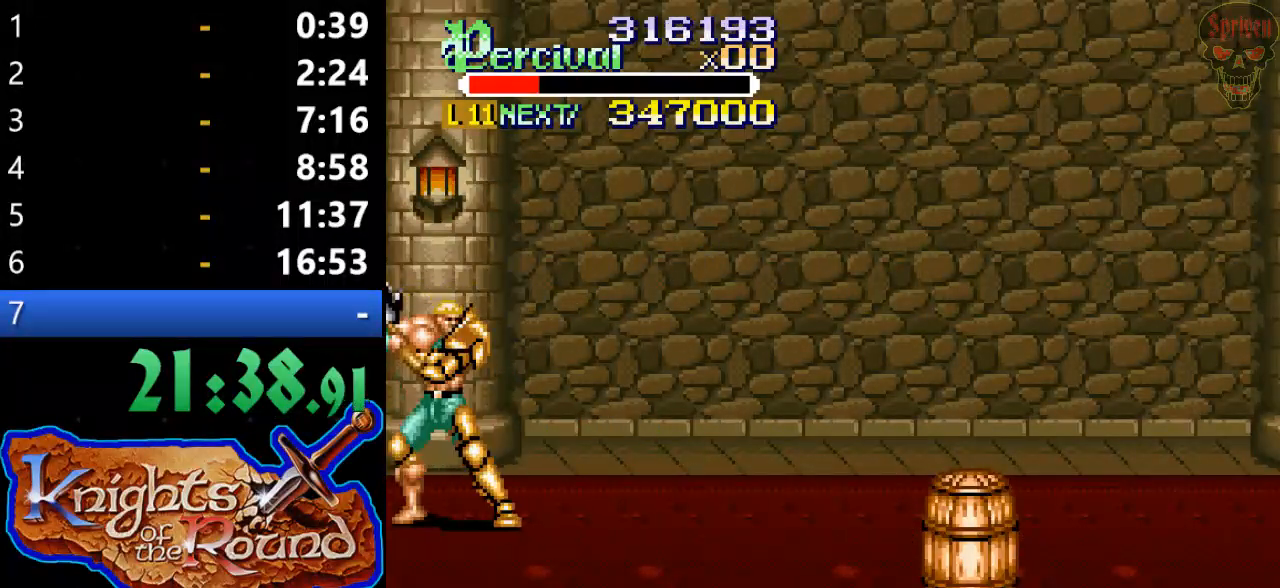
{"buttons": ["B"], "events": [[133, "B", "down"]]}
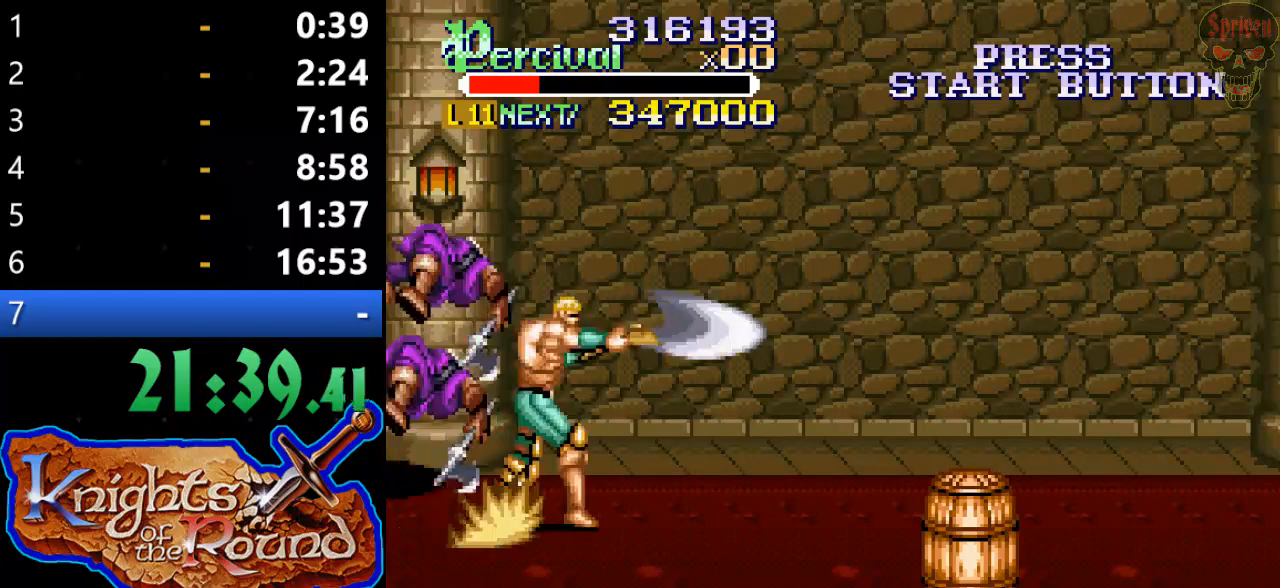
{"buttons": ["DPAD_UP"], "events": [[100, "B", "up"], [433, "DPAD_UP", "down"]]}
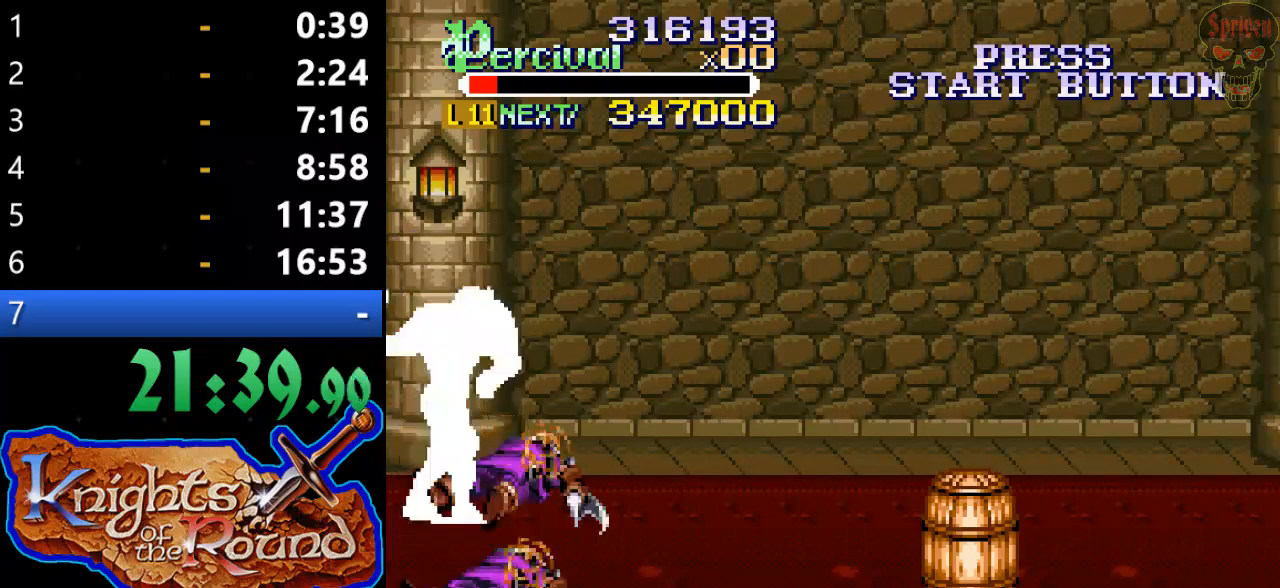
{"buttons": ["X", "DPAD_RIGHT"], "events": [[167, "DPAD_UP", "up"], [333, "DPAD_RIGHT", "down"], [333, "X", "down"]]}
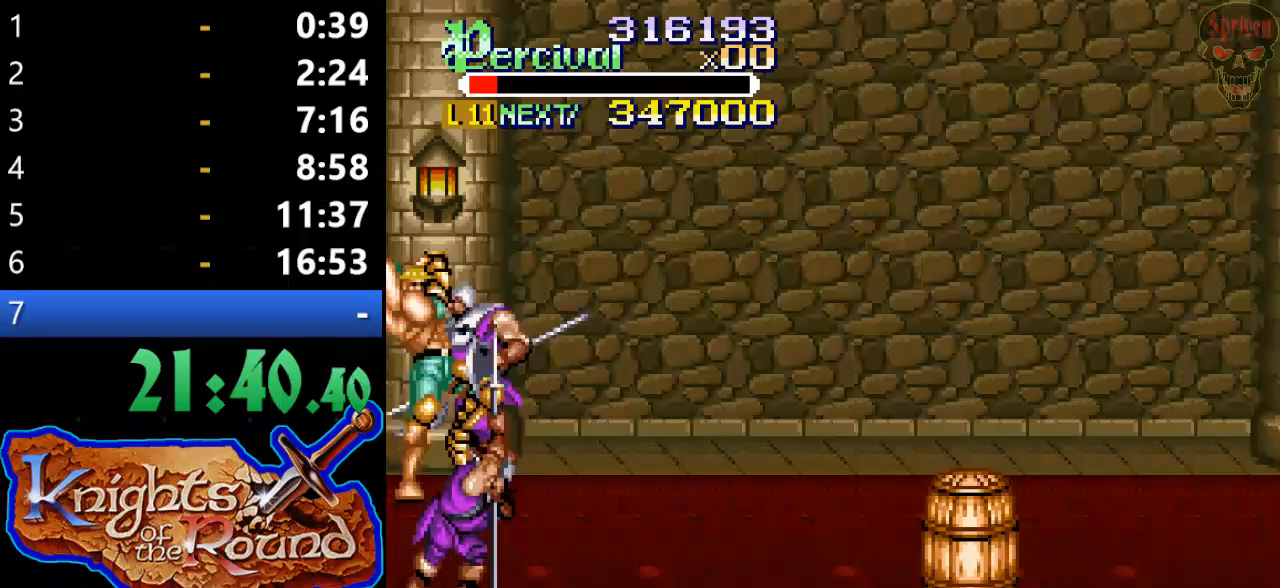
{"buttons": ["DPAD_DOWN", "DPAD_RIGHT"], "events": [[233, "DPAD_RIGHT", "up"], [300, "X", "up"], [367, "DPAD_DOWN", "down"], [367, "DPAD_RIGHT", "down"]]}
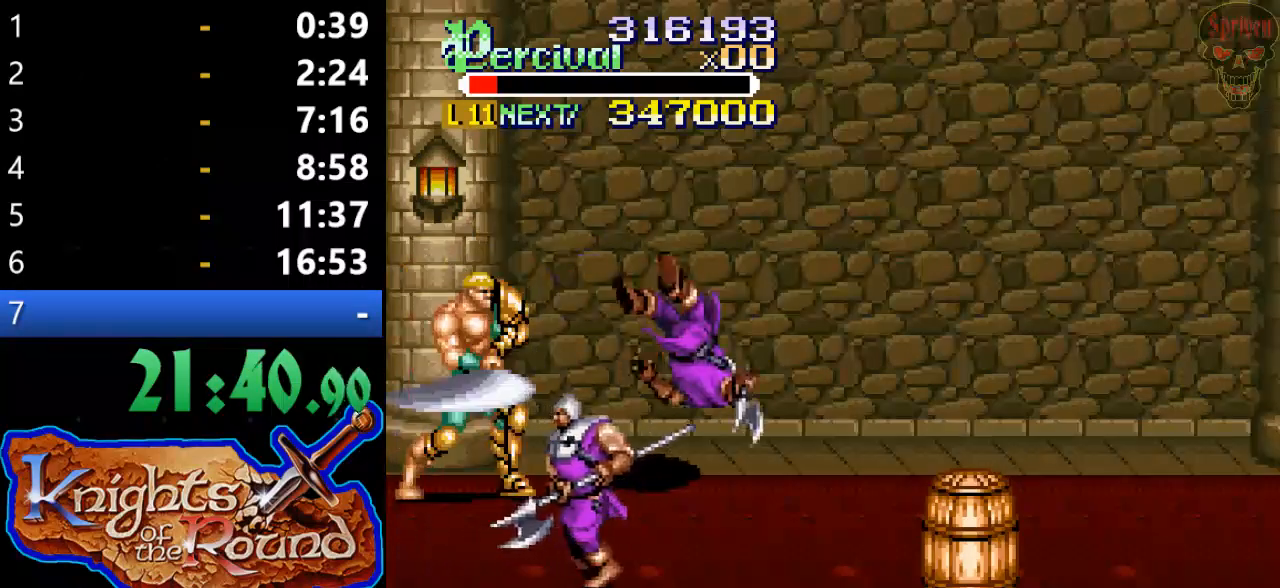
{"buttons": ["DPAD_DOWN", "DPAD_RIGHT"], "events": []}
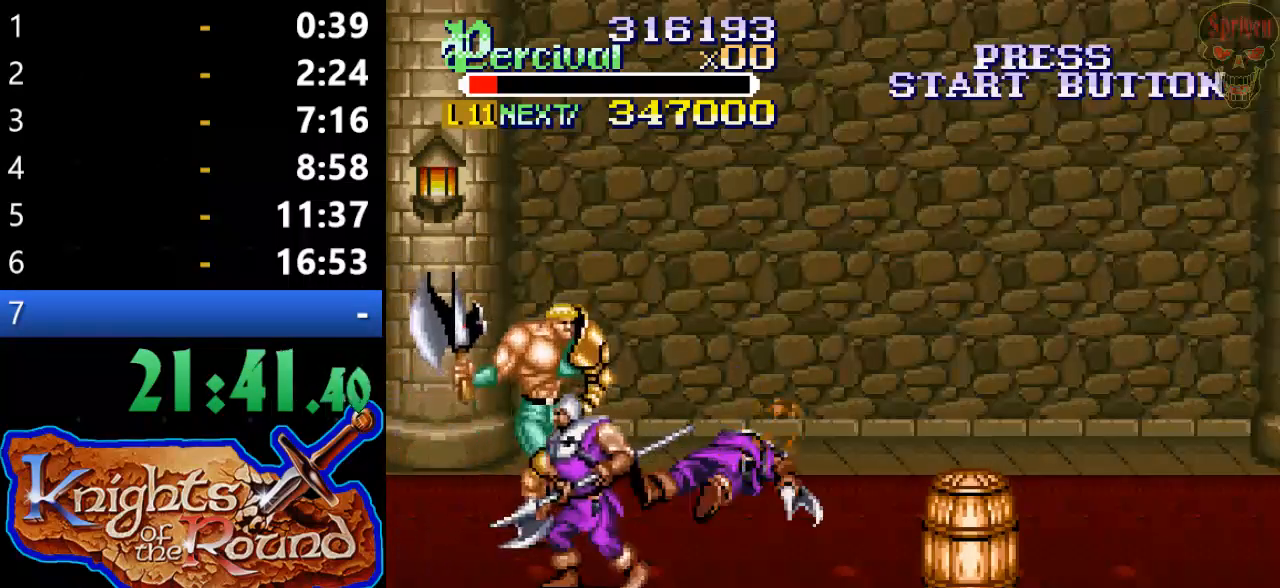
{"buttons": ["DPAD_DOWN", "DPAD_RIGHT"], "events": [[200, "B", "down"], [500, "B", "up"]]}
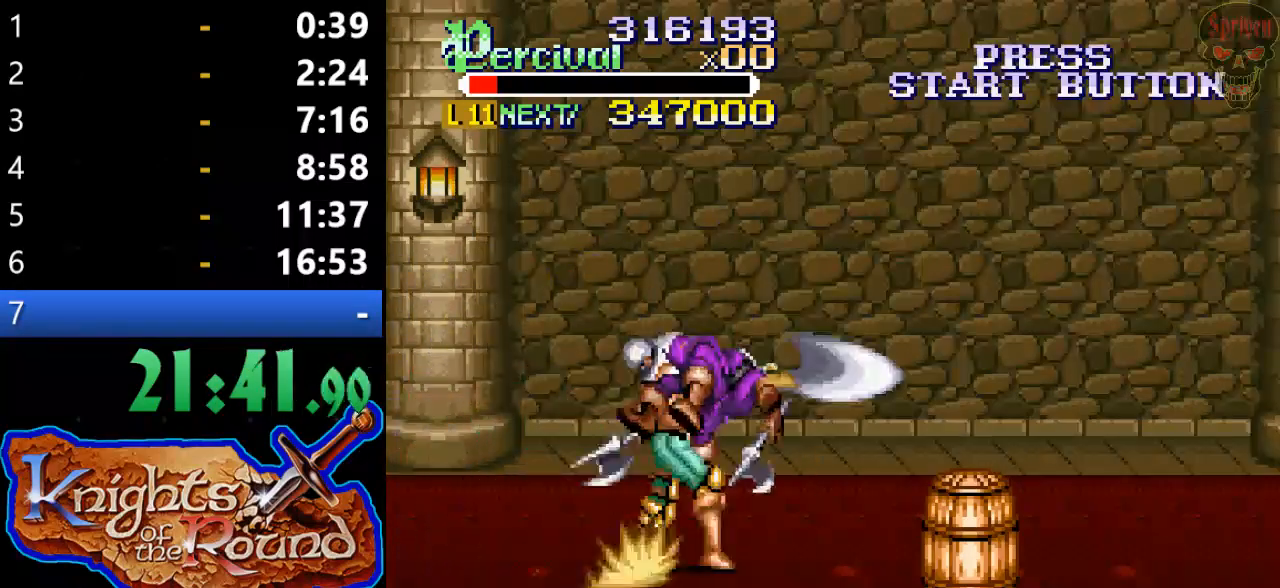
{"buttons": ["DPAD_RIGHT"], "events": [[467, "DPAD_DOWN", "up"]]}
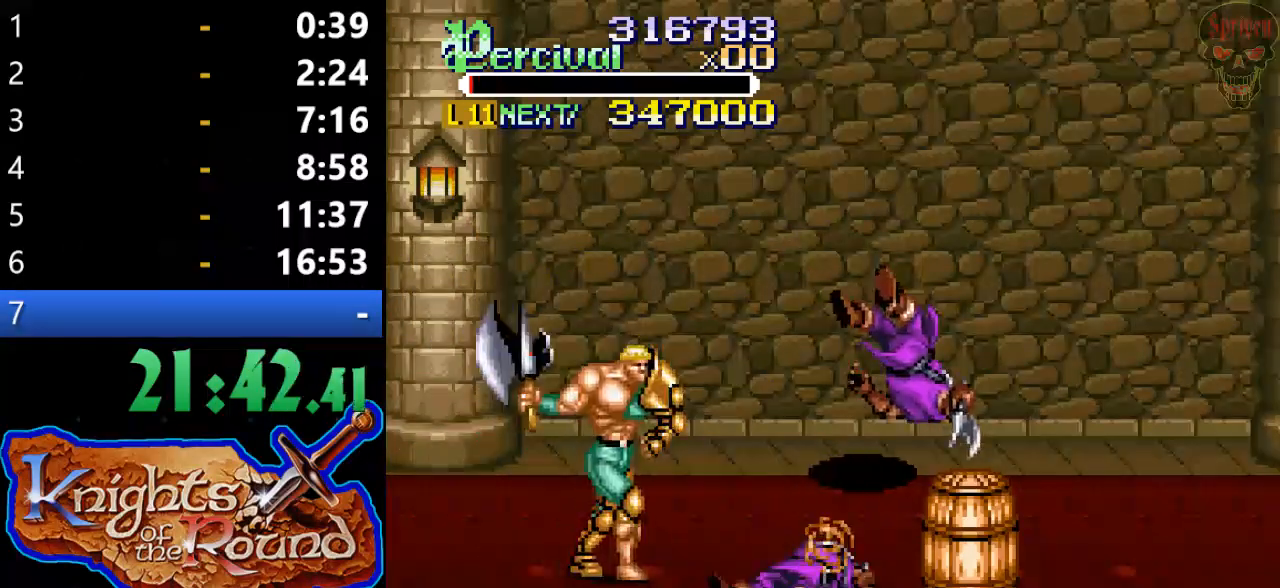
{"buttons": ["X", "DPAD_RIGHT"], "events": [[67, "DPAD_DOWN", "down"], [267, "DPAD_DOWN", "up"], [267, "DPAD_RIGHT", "up"], [400, "DPAD_RIGHT", "down"], [400, "X", "down"]]}